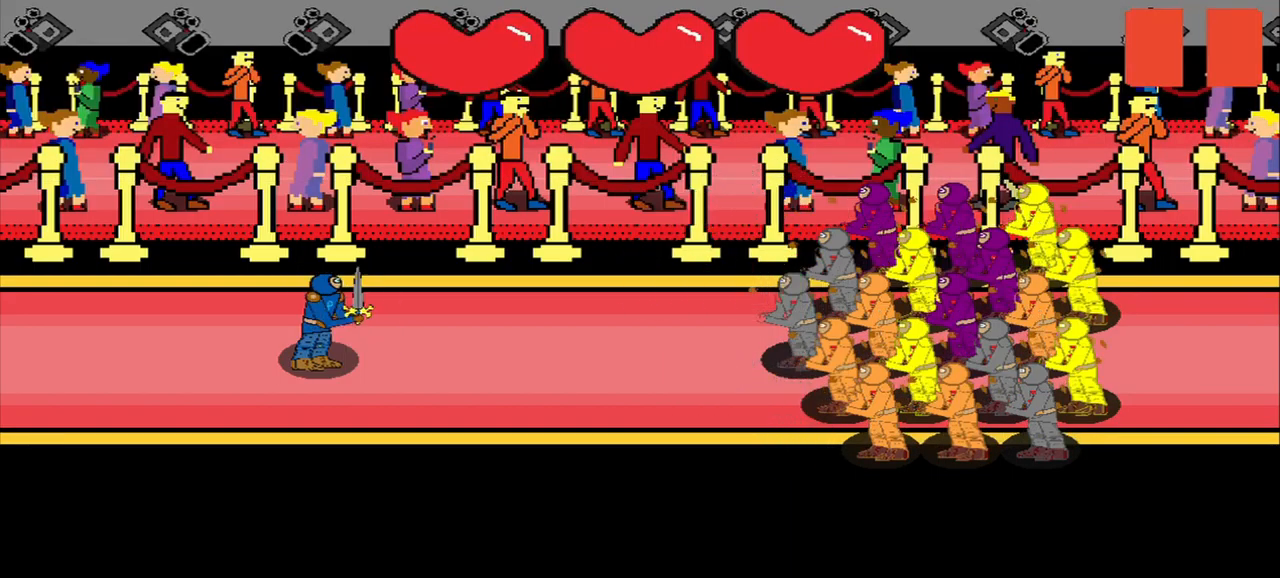
Gameplay with a controller (PlayStation layout); each line is a JSON object with the inputs held at the frame after it. "events" lists button and stick changes between this image and that frame as [ms after this image, input, new state], when the widget could be followed in between. Not read: L3 R3 left_stick.
{"buttons": [], "right_stick": "center", "events": [[417, "right_stick", "right"], [500, "right_stick", "center"]]}
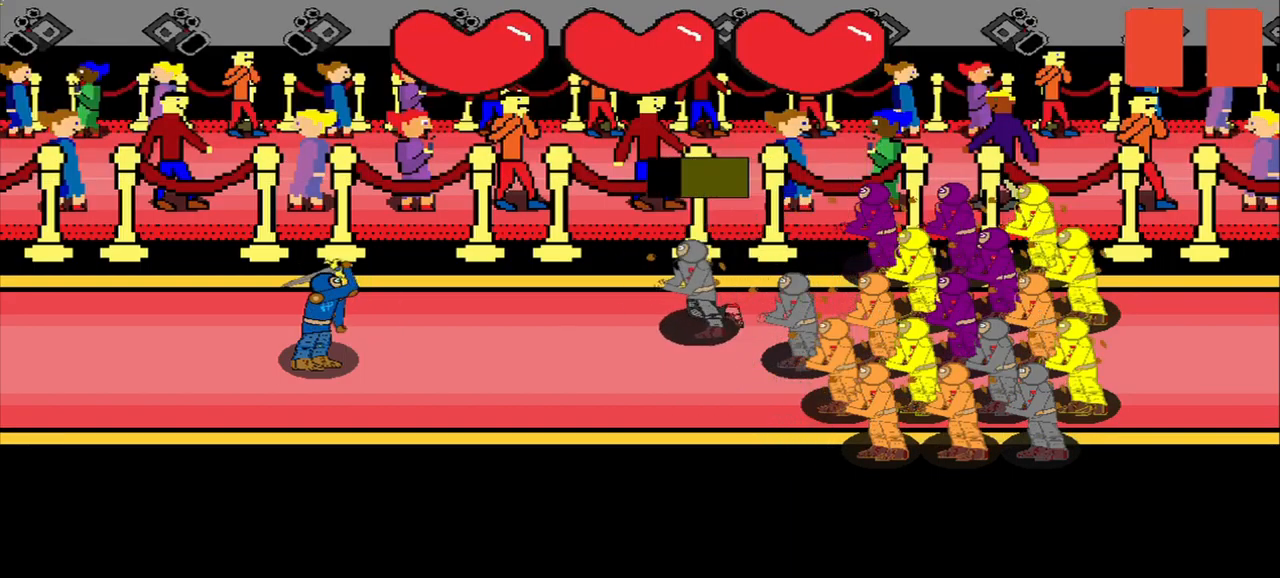
{"buttons": [], "right_stick": "center", "events": [[42, "right_stick", "right"], [84, "right_stick", "center"], [167, "right_stick", "down-right"], [334, "right_stick", "center"]]}
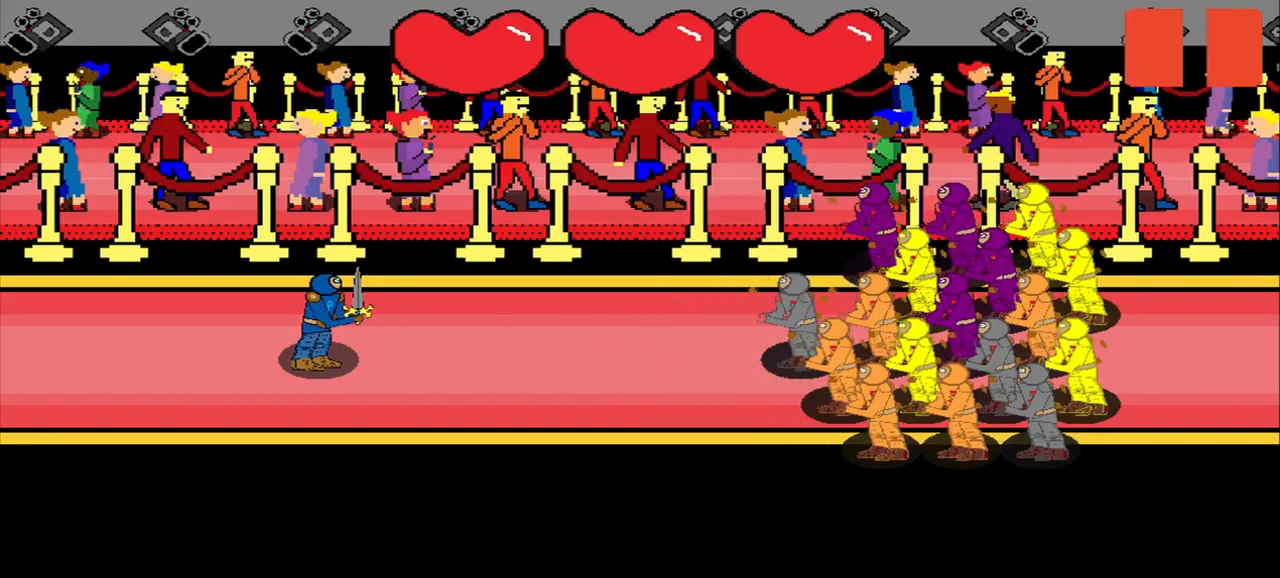
{"buttons": [], "right_stick": "center", "events": []}
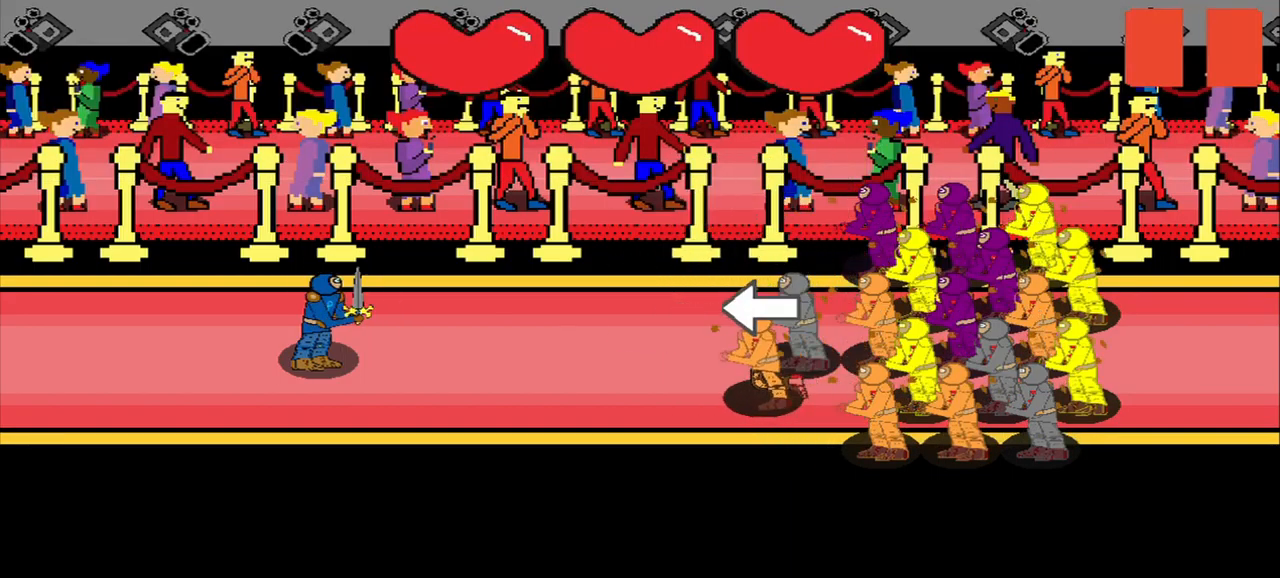
{"buttons": [], "right_stick": "center", "events": []}
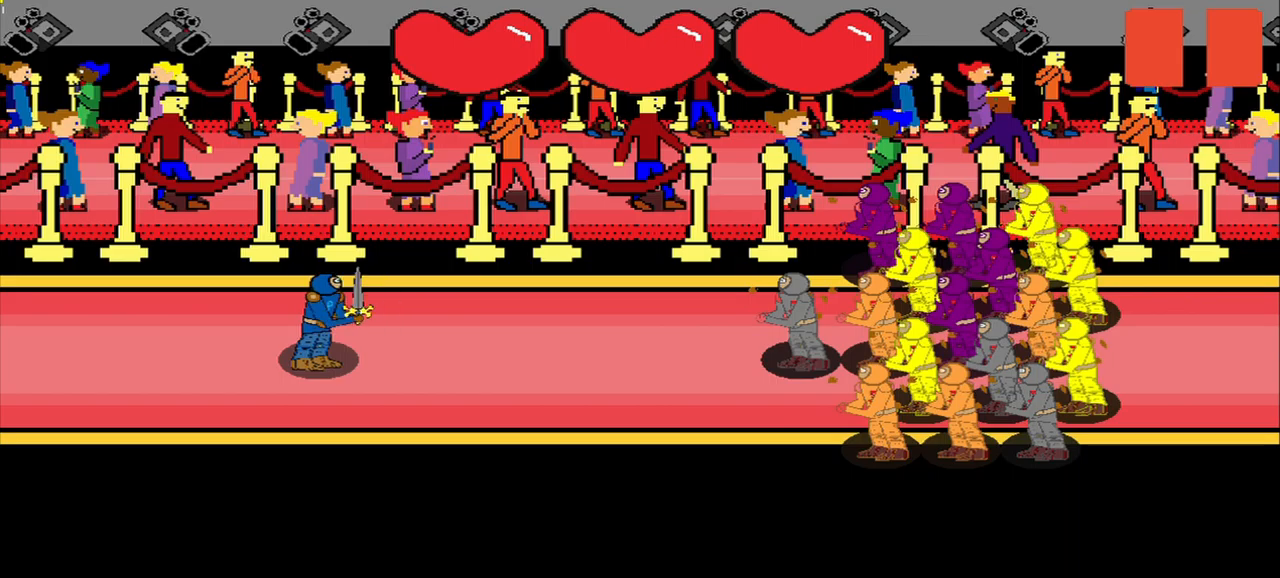
{"buttons": [], "right_stick": "down-right", "events": [[500, "right_stick", "down-right"]]}
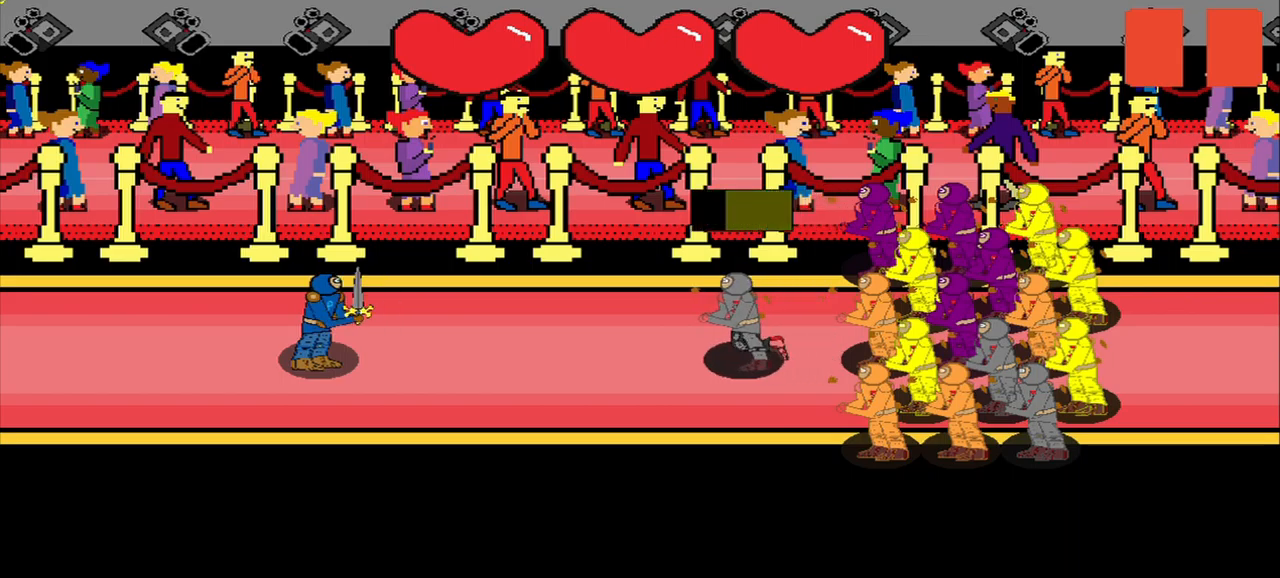
{"buttons": [], "right_stick": "center", "events": [[42, "right_stick", "center"]]}
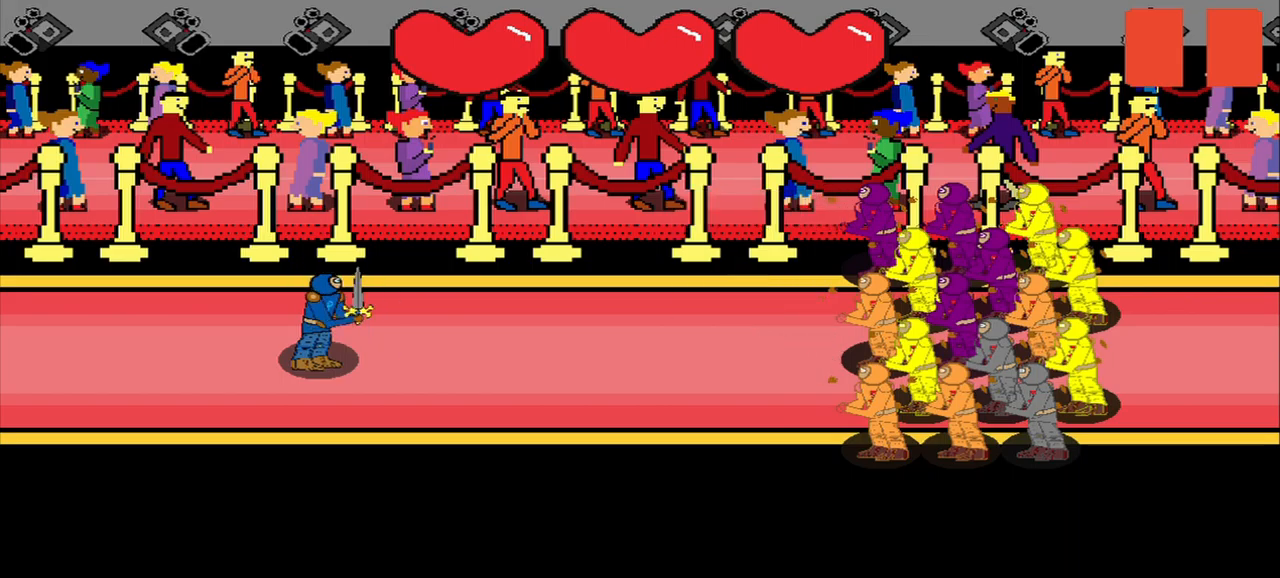
{"buttons": [], "right_stick": "center", "events": []}
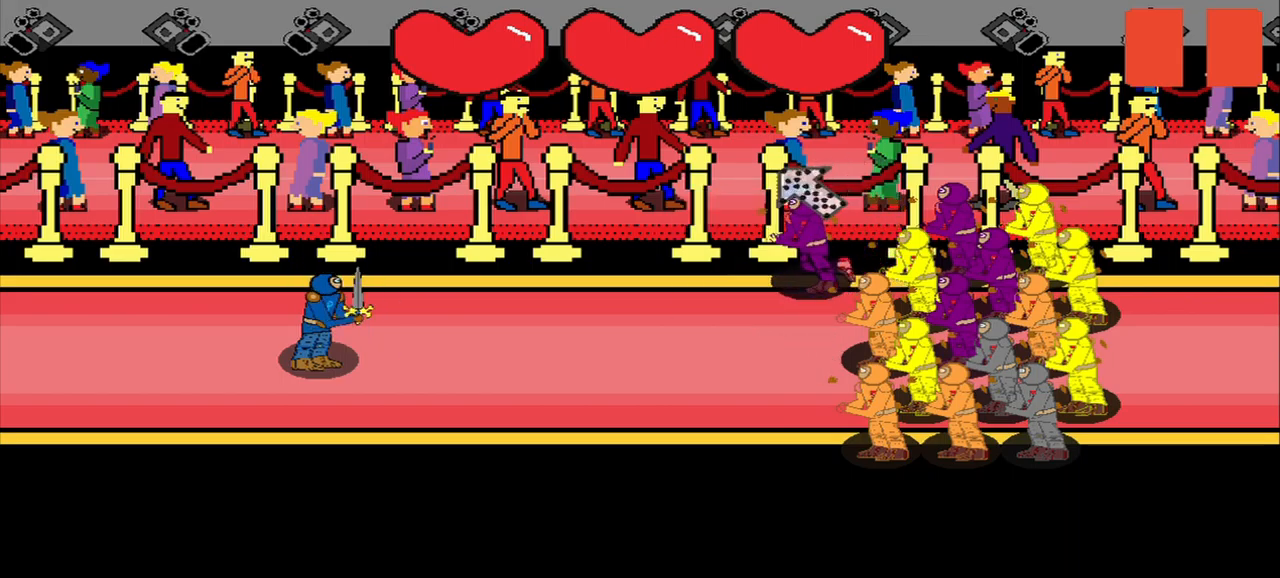
{"buttons": [], "right_stick": "center", "events": [[84, "right_stick", "down-right"], [167, "right_stick", "center"]]}
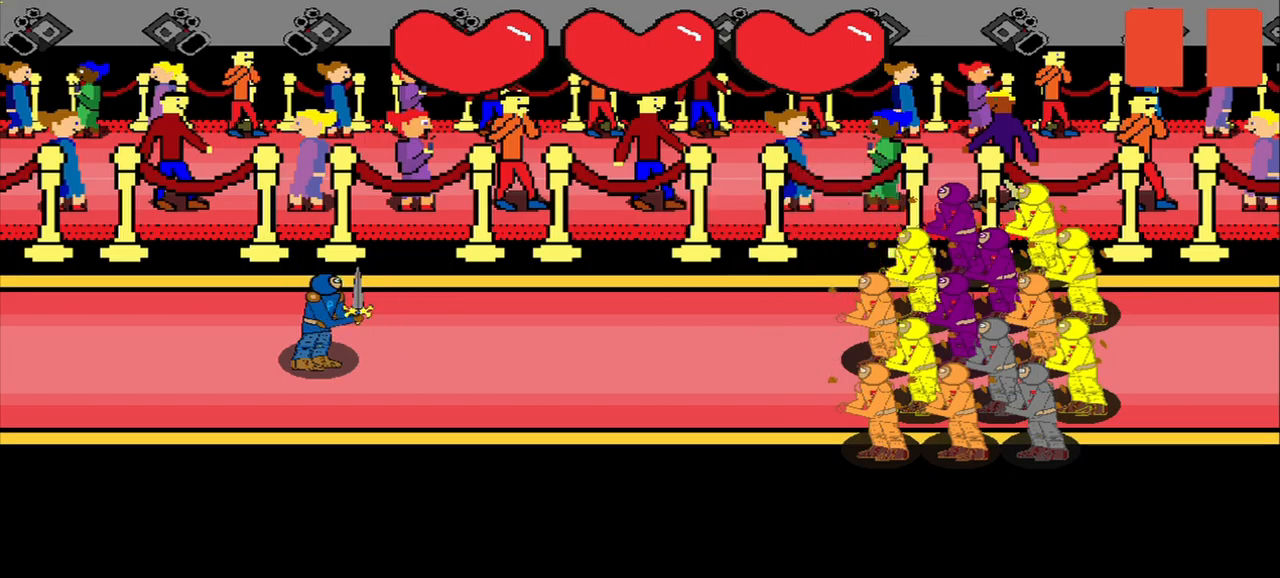
{"buttons": [], "right_stick": "center", "events": []}
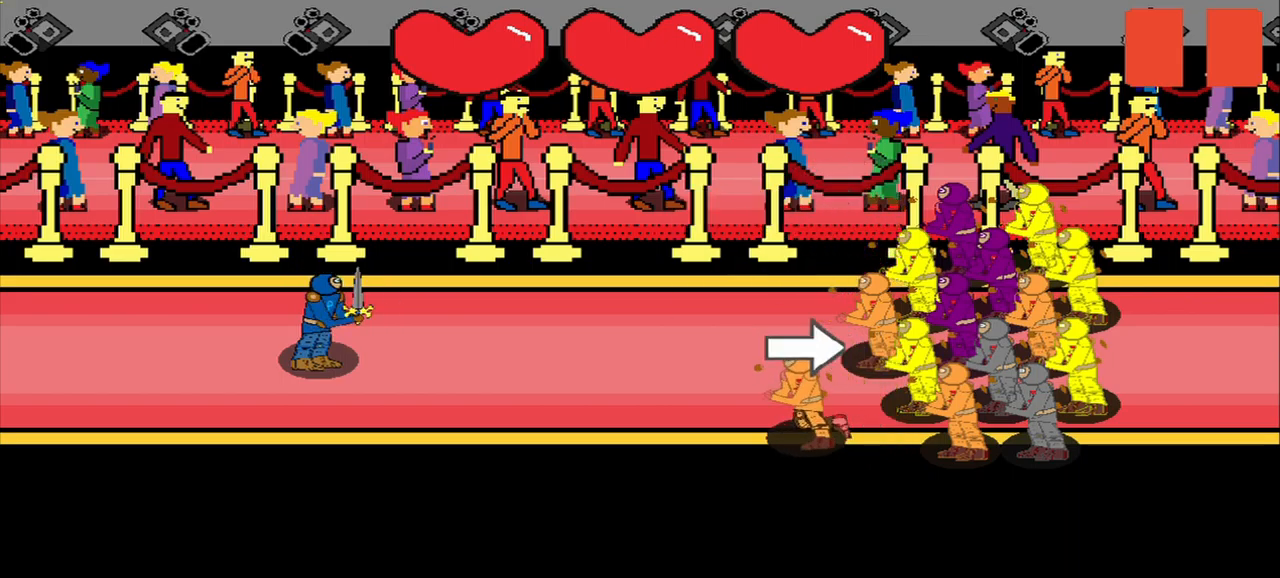
{"buttons": [], "right_stick": "center", "events": [[42, "right_stick", "right"], [125, "right_stick", "center"]]}
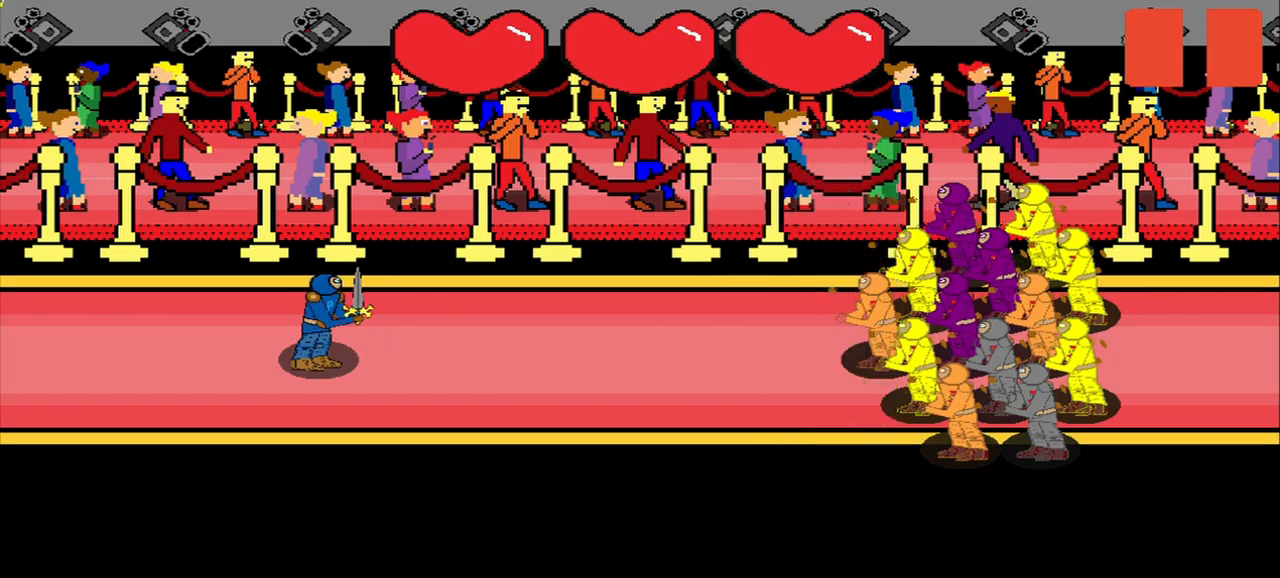
{"buttons": [], "right_stick": "up-right", "events": [[500, "right_stick", "up-right"]]}
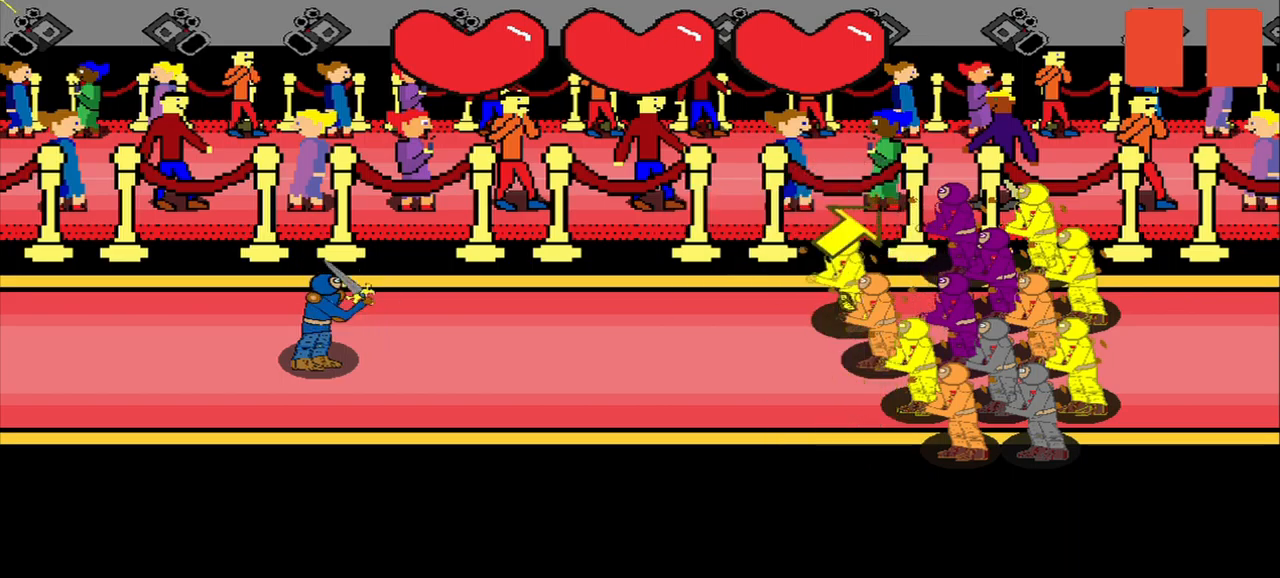
{"buttons": [], "right_stick": "center", "events": [[42, "right_stick", "center"]]}
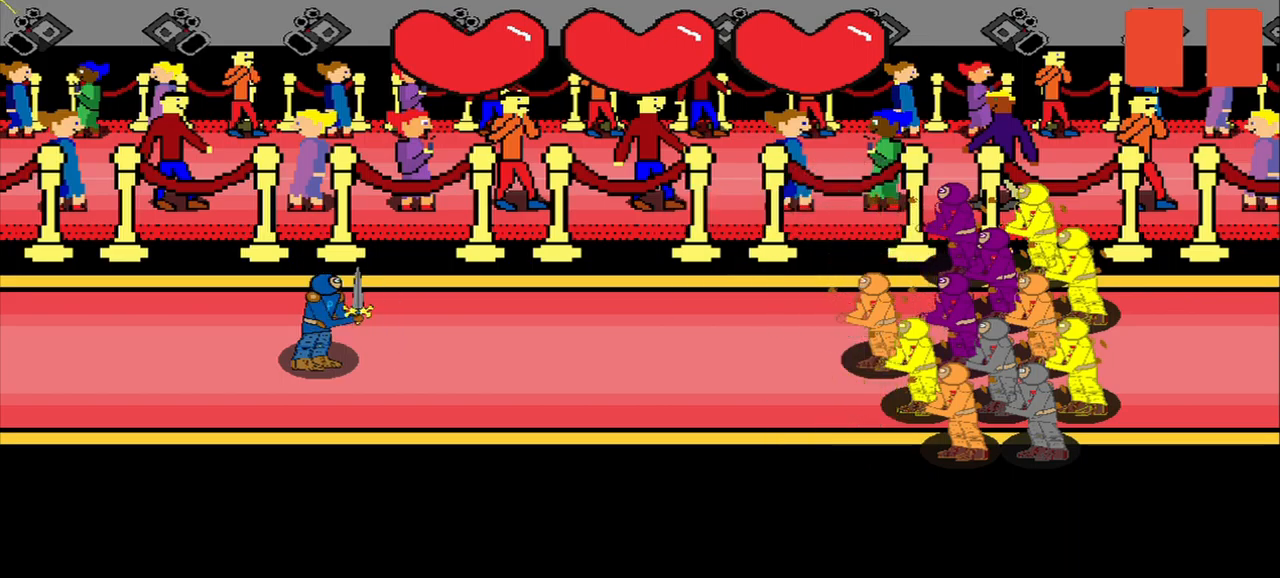
{"buttons": [], "right_stick": "center", "events": []}
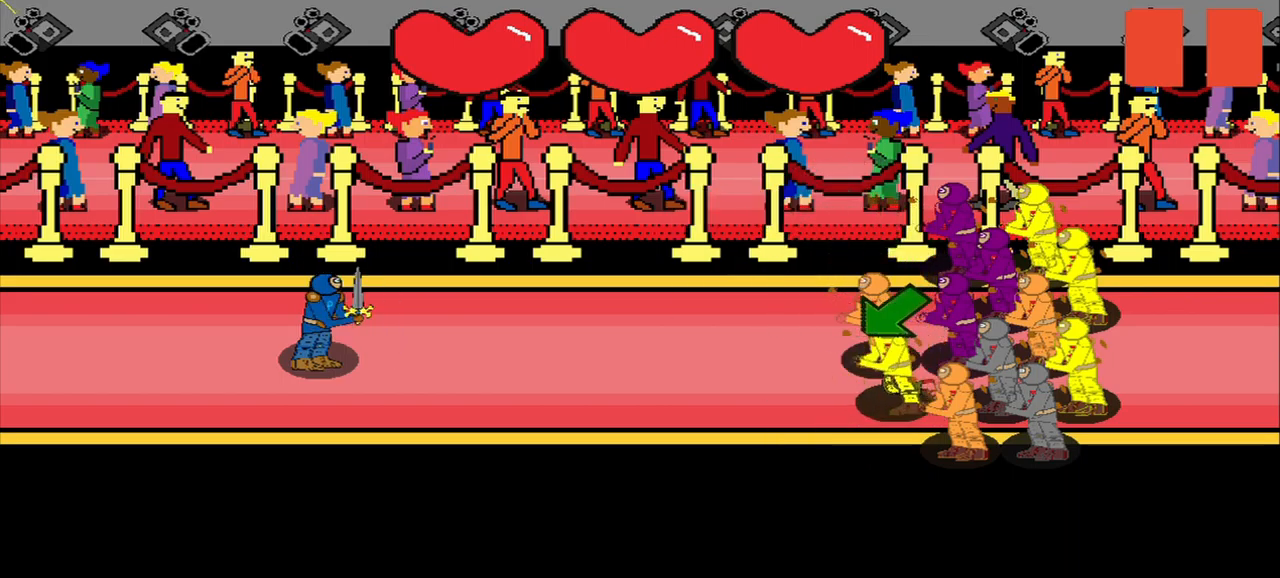
{"buttons": [], "right_stick": "center", "events": []}
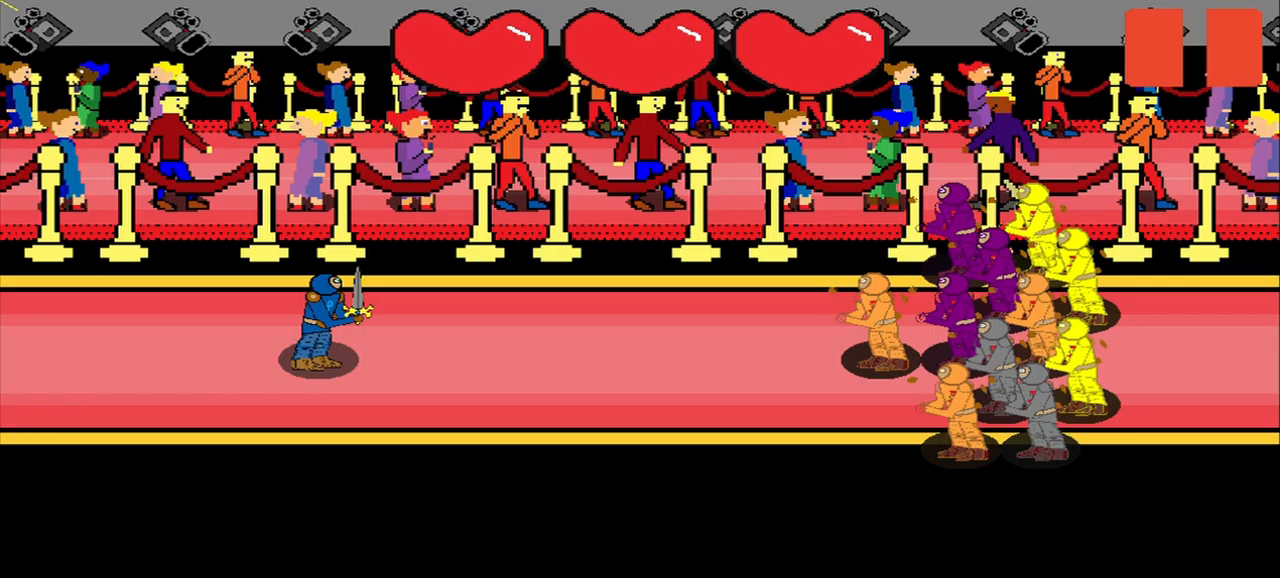
{"buttons": [], "right_stick": "center", "events": []}
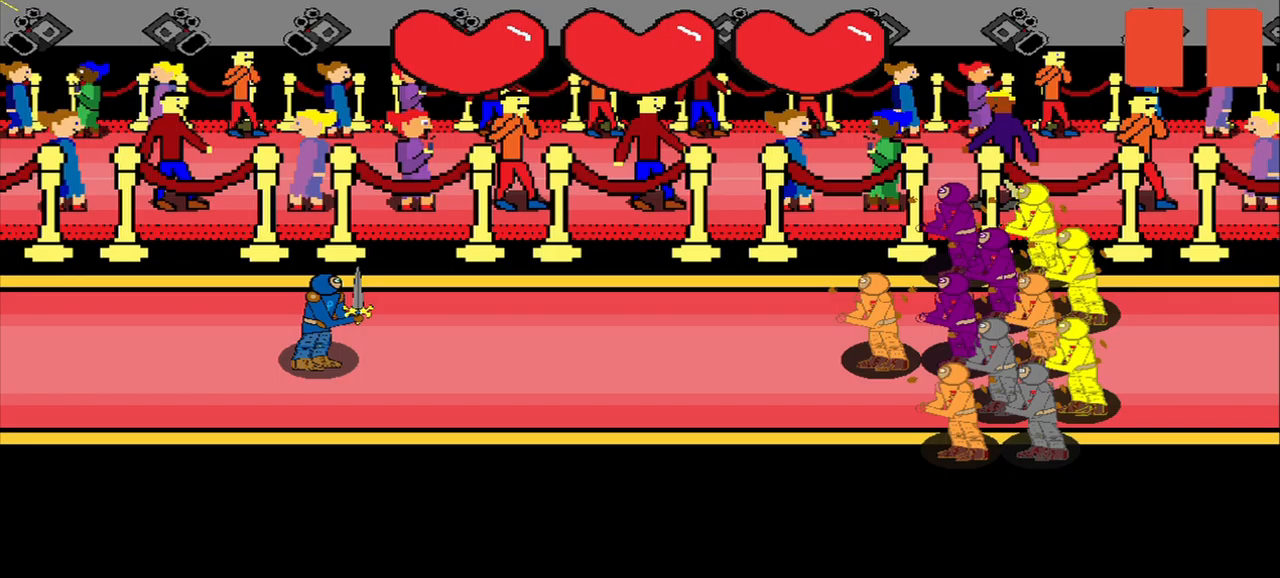
{"buttons": [], "right_stick": "center", "events": []}
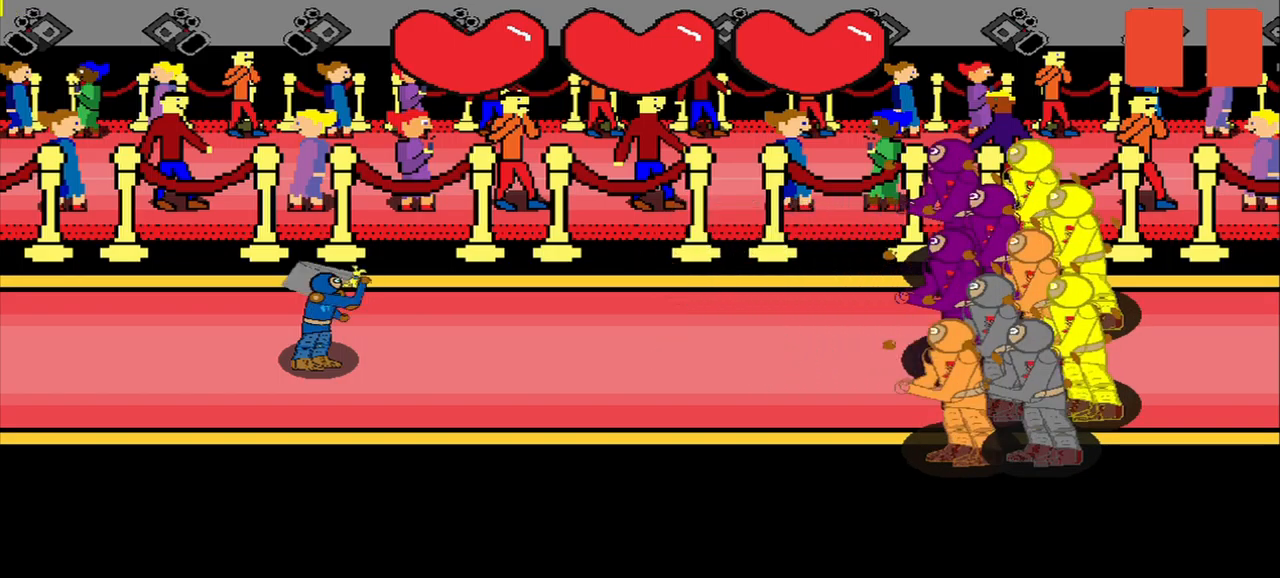
{"buttons": [], "right_stick": "center", "events": []}
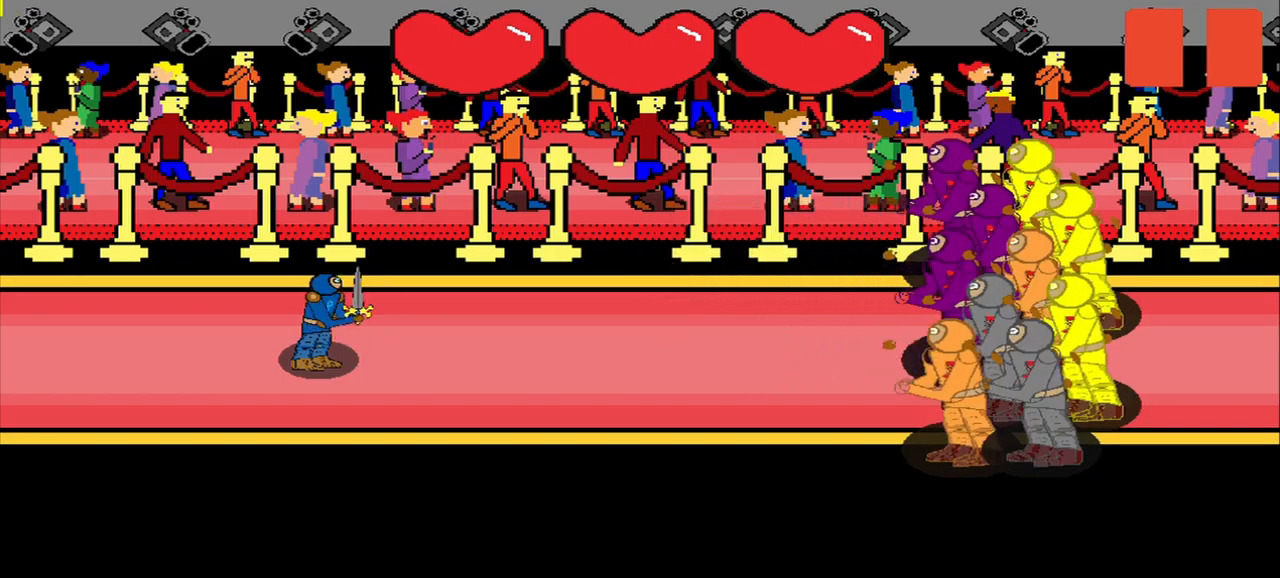
{"buttons": [], "right_stick": "center", "events": []}
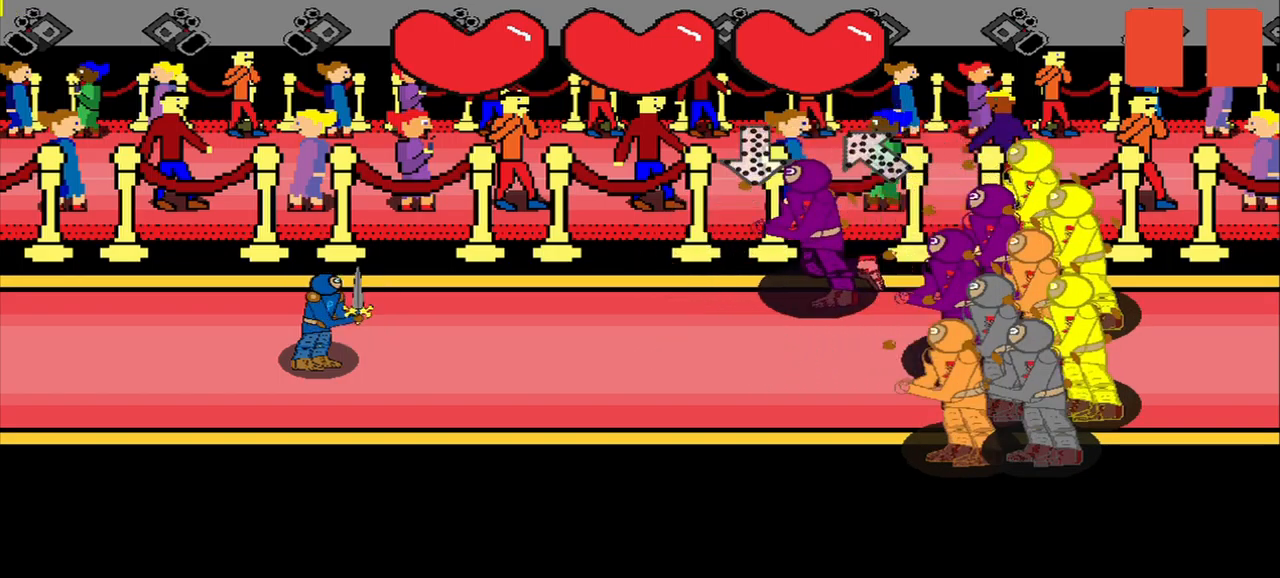
{"buttons": [], "right_stick": "center", "events": [[167, "right_stick", "down-right"], [250, "right_stick", "center"]]}